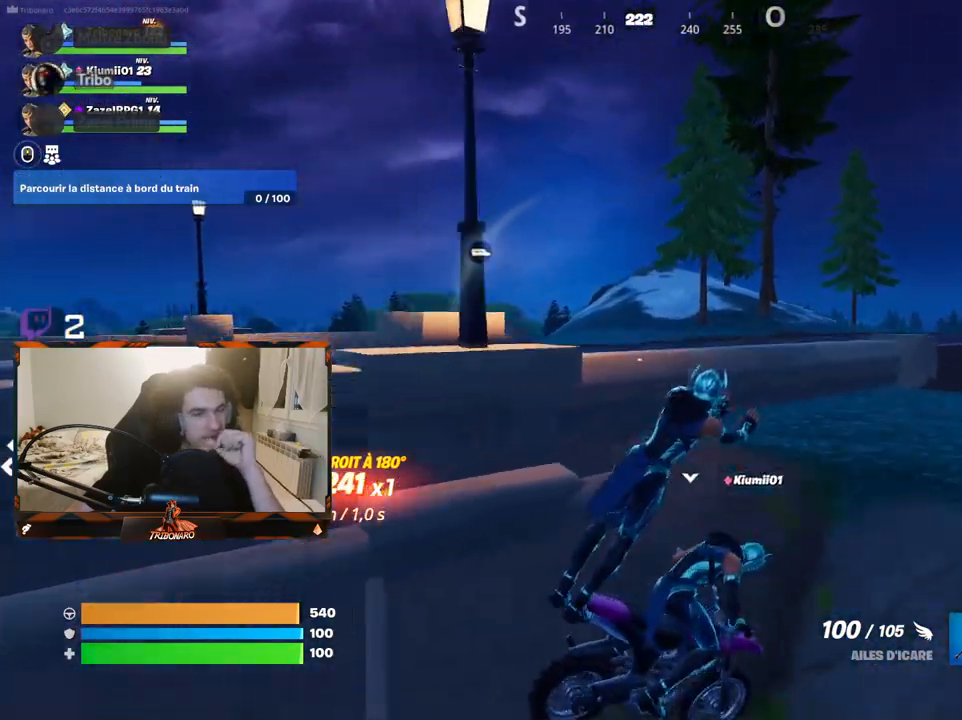
Gameplay with keyboard and mouse; each line is a JSON object with the keys and mouse buttons held at the frame after it. "events" lists presses ("down") and releases ("up") of "1", "2", "3", "4", "5", "a", "alt", "c", "caps_lock", "ctrl", "d", "e", "f", "g", "q", "r", "s", "shift", "space", "t", "tab", "v", "w", "x", "z", "mouse_left", "mouse_wheel" and "mouse_right" between this image and that frame as [ms after this image, input, new state], when the widget could be followed in between. "mouse_left", "mouse_wheel", "mouse_right" = the "left", "wheel", "right" buttons of the "mouse" list. No other keys are recorded. "wheel" means that the mouse wheel is clicked or scrolled. "mouse_move" is the direction in which the mouse moves at that frame (one of eight, or "still"), when it could be read.
{"keys": [], "mouse": [], "mouse_move": "down-left", "events": []}
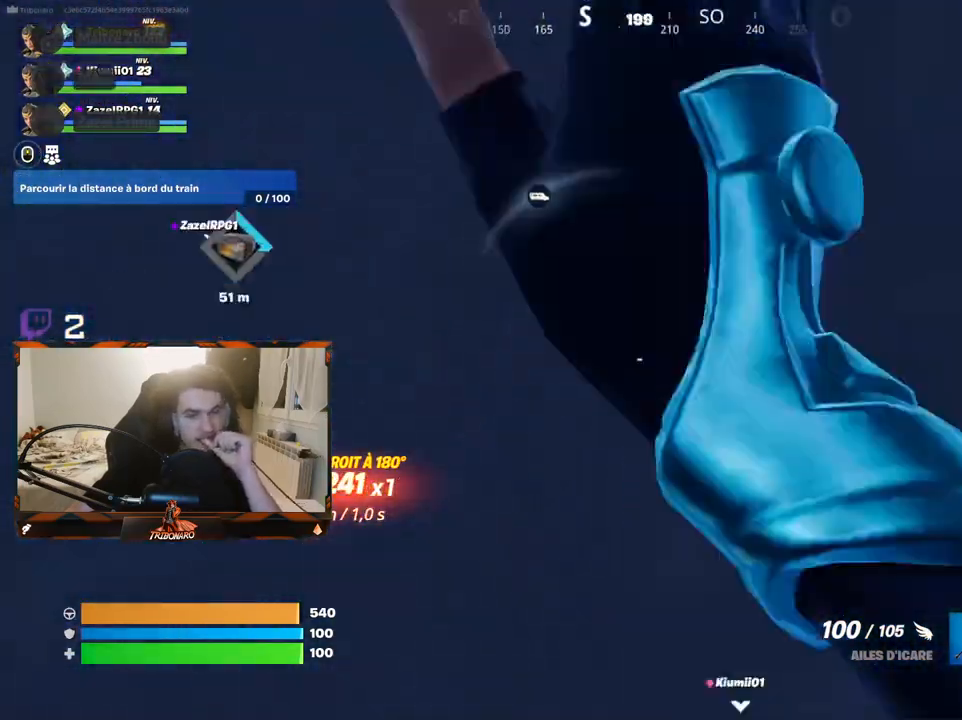
{"keys": [], "mouse": [], "mouse_move": "still", "events": []}
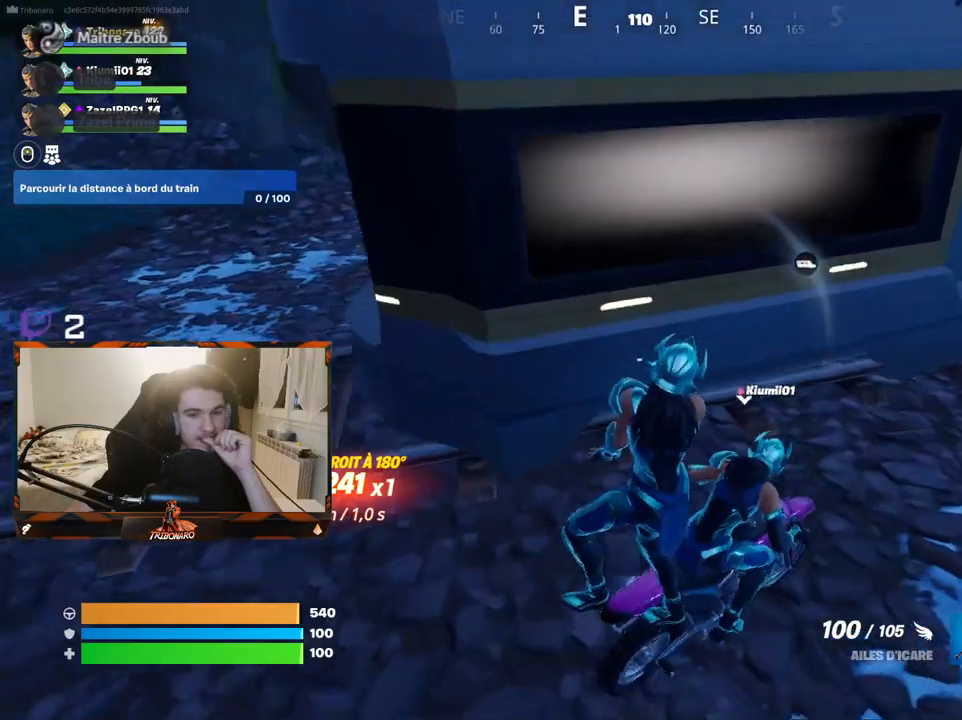
{"keys": [], "mouse": [], "mouse_move": "right", "events": []}
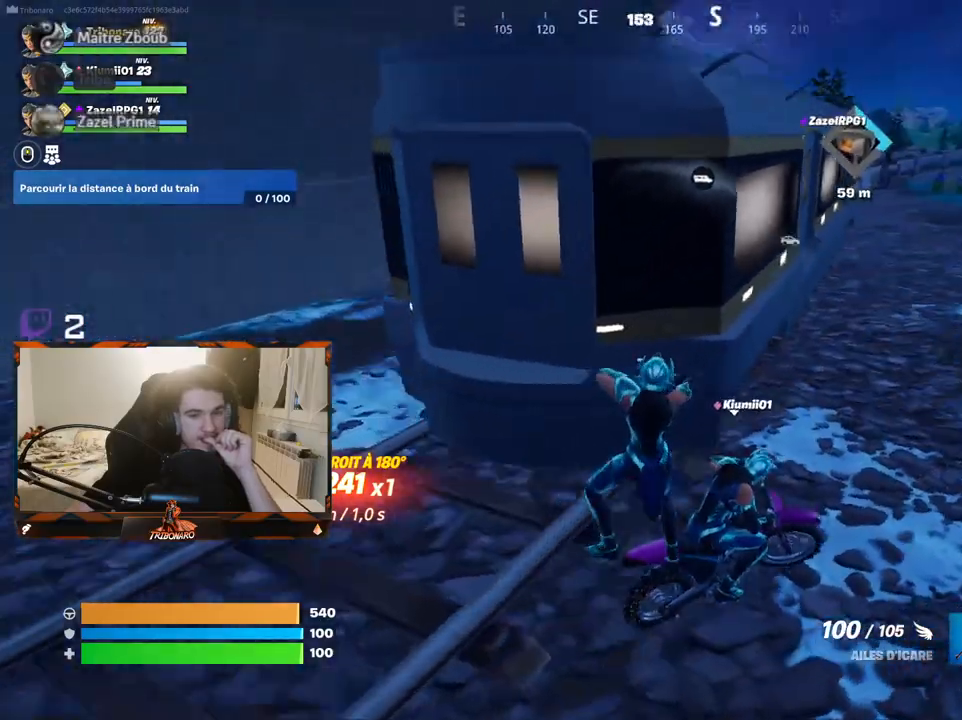
{"keys": [], "mouse": [], "mouse_move": "right", "events": []}
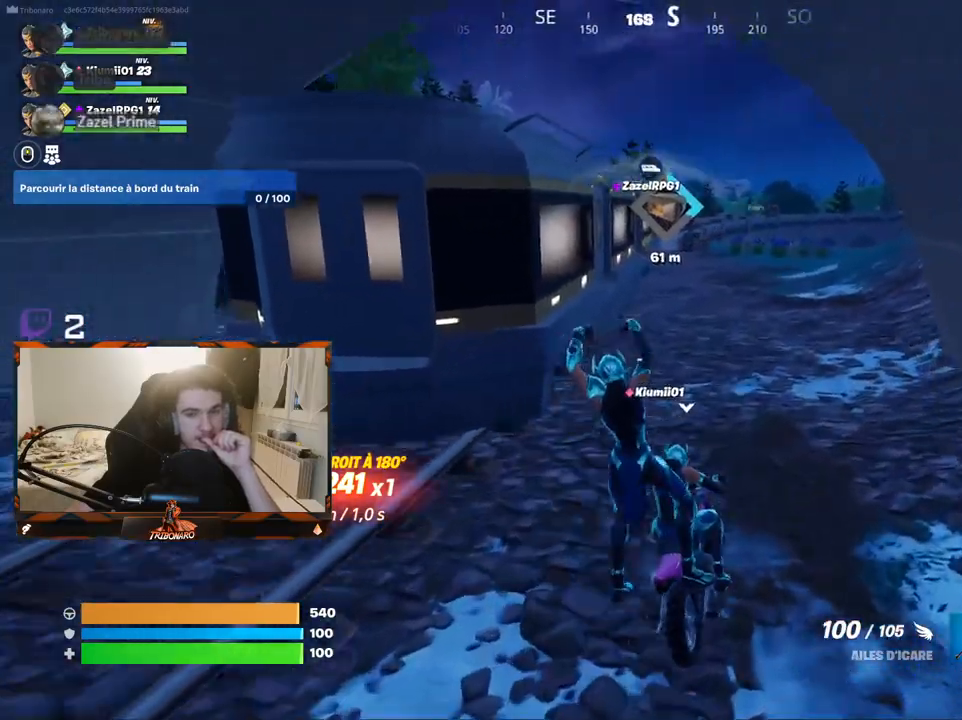
{"keys": [], "mouse": [], "mouse_move": "still", "events": []}
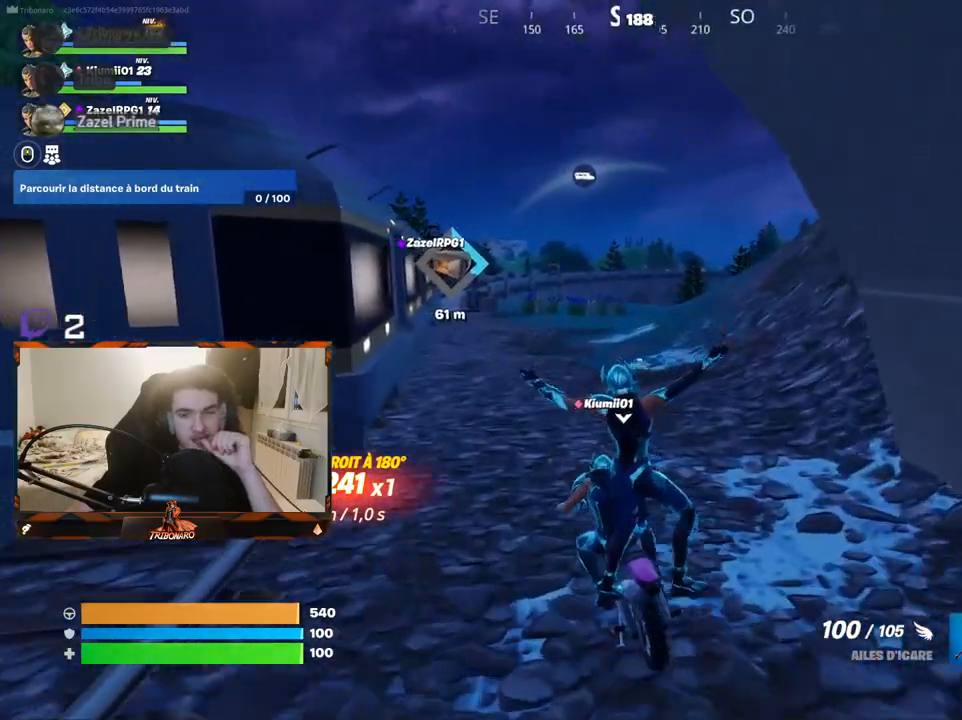
{"keys": [], "mouse": [], "mouse_move": "still", "events": []}
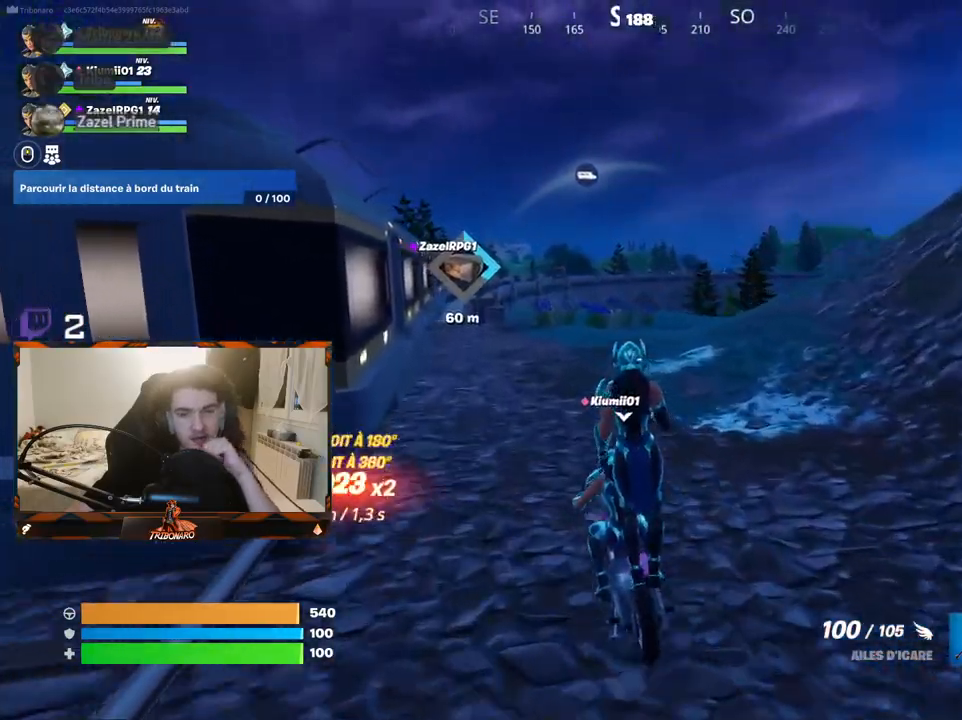
{"keys": [], "mouse": [], "mouse_move": "still", "events": []}
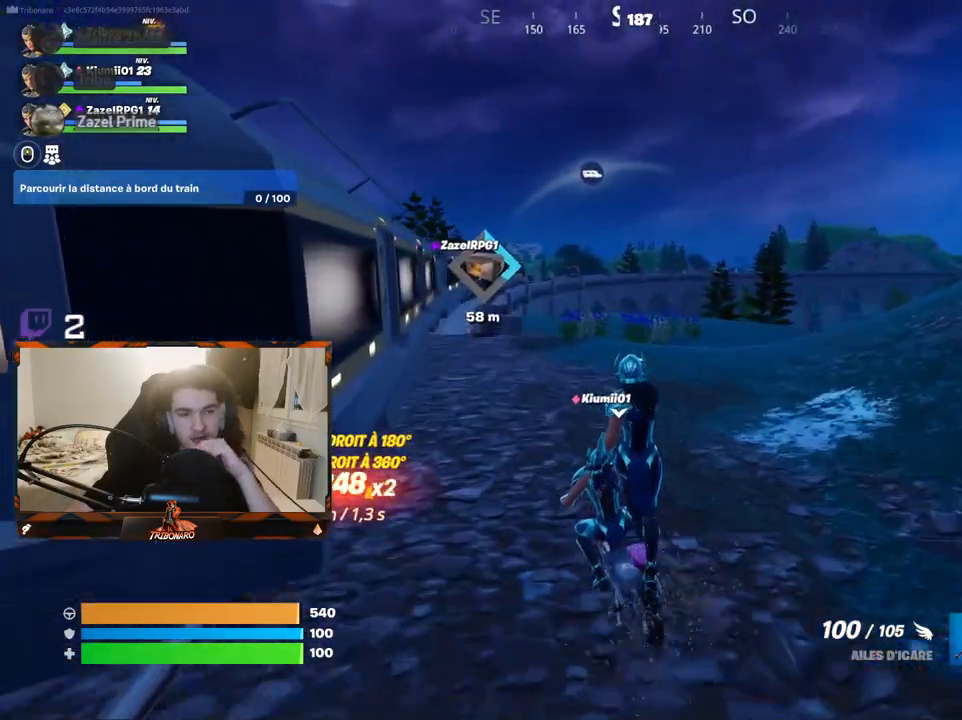
{"keys": [], "mouse": [], "mouse_move": "still", "events": []}
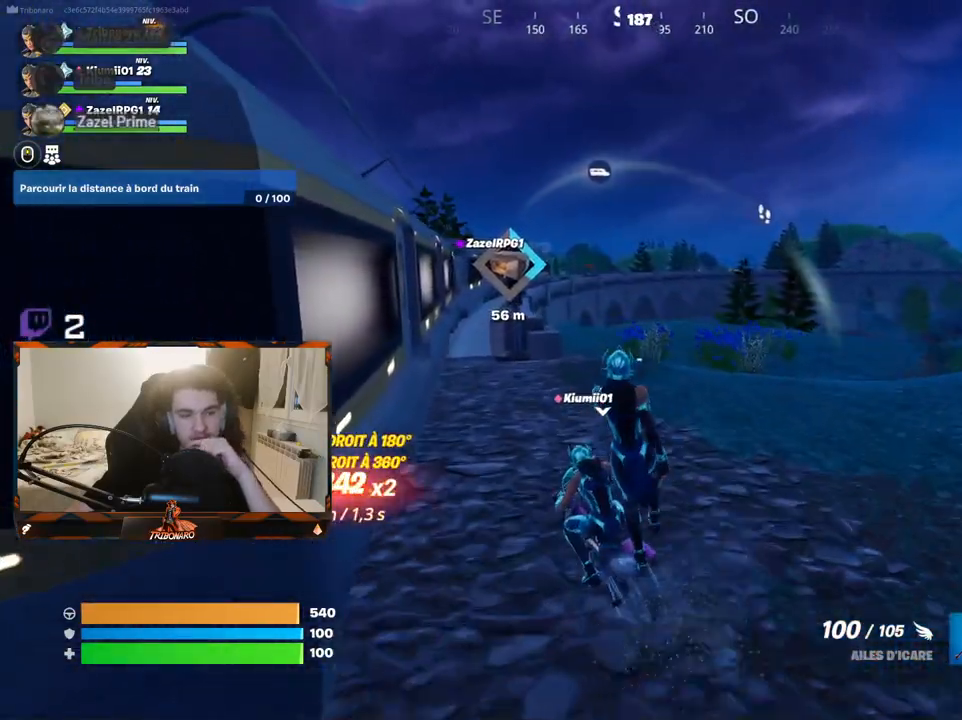
{"keys": [], "mouse": [], "mouse_move": "right", "events": []}
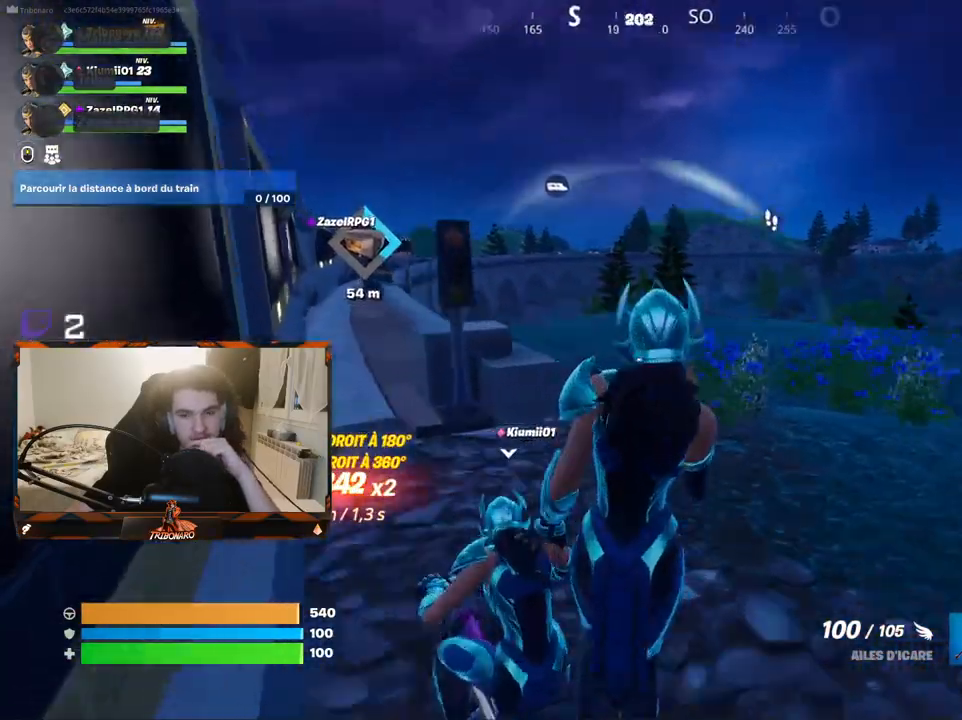
{"keys": [], "mouse": [], "mouse_move": "still", "events": []}
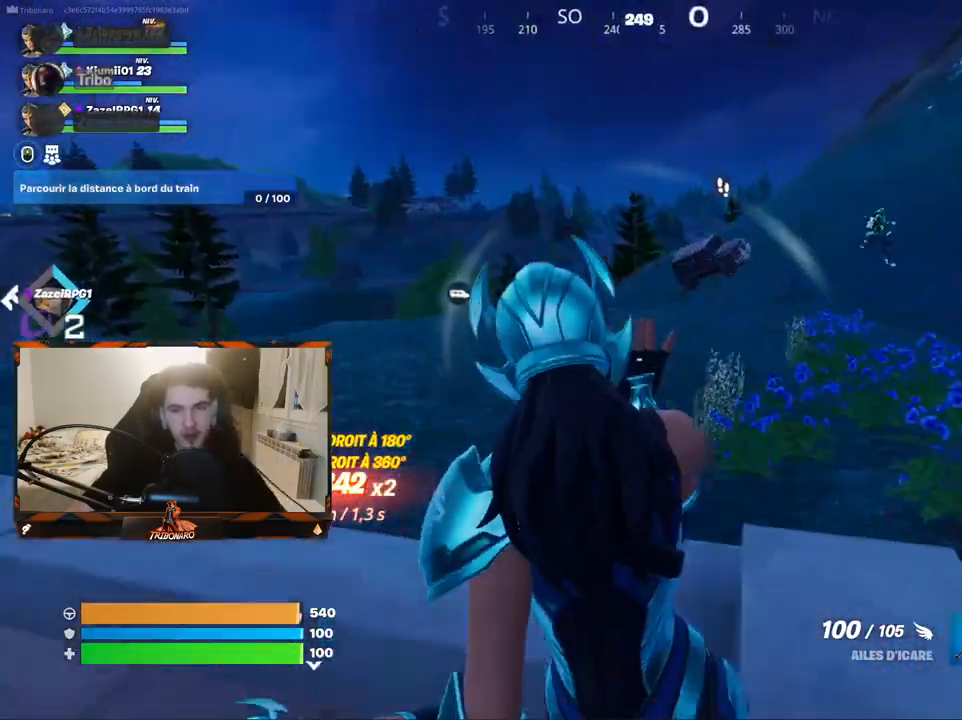
{"keys": ["e"], "mouse": [], "mouse_move": "right", "events": [[317, "e", "down"]]}
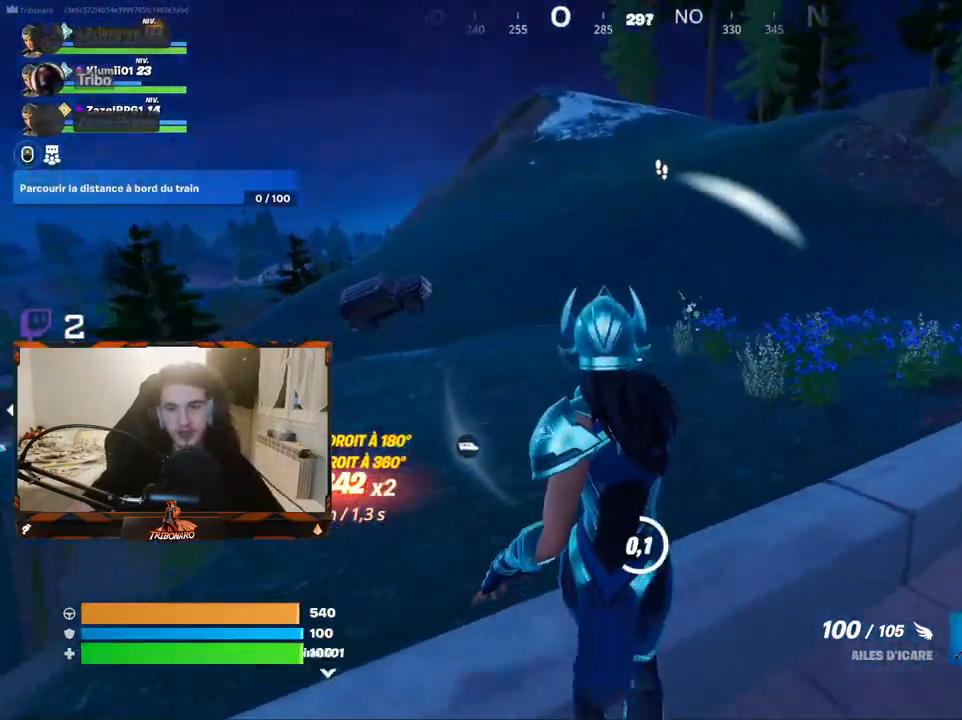
{"keys": ["z"], "mouse": [], "mouse_move": "right", "events": [[417, "z", "down"], [467, "e", "up"]]}
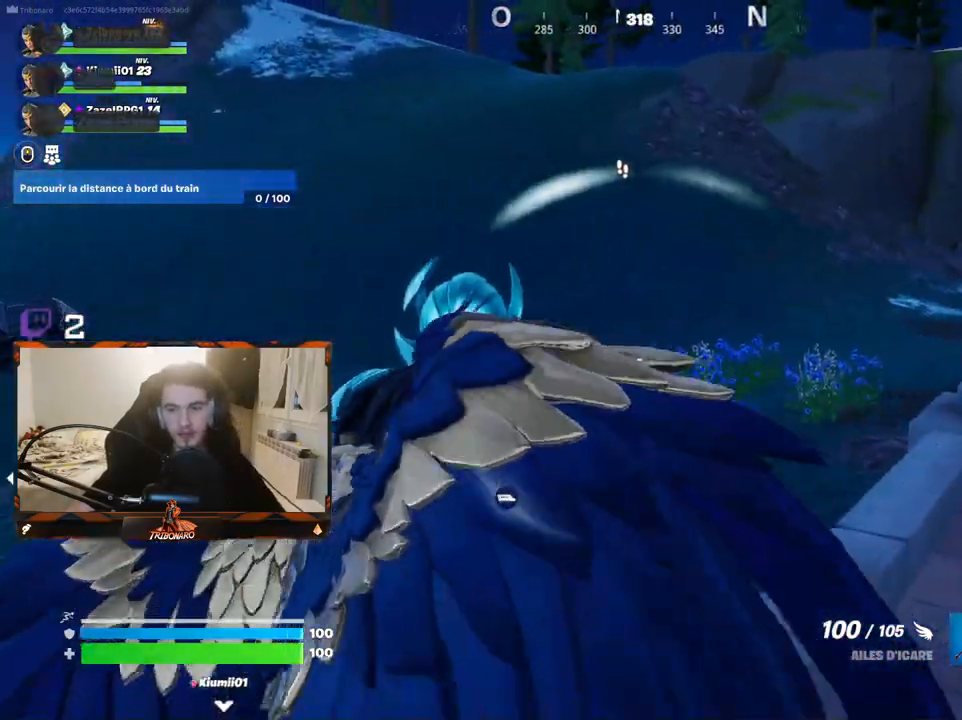
{"keys": ["d", "z"], "mouse": [], "mouse_move": "up-left", "events": [[67, "4", "down"], [150, "4", "up"], [383, "d", "down"]]}
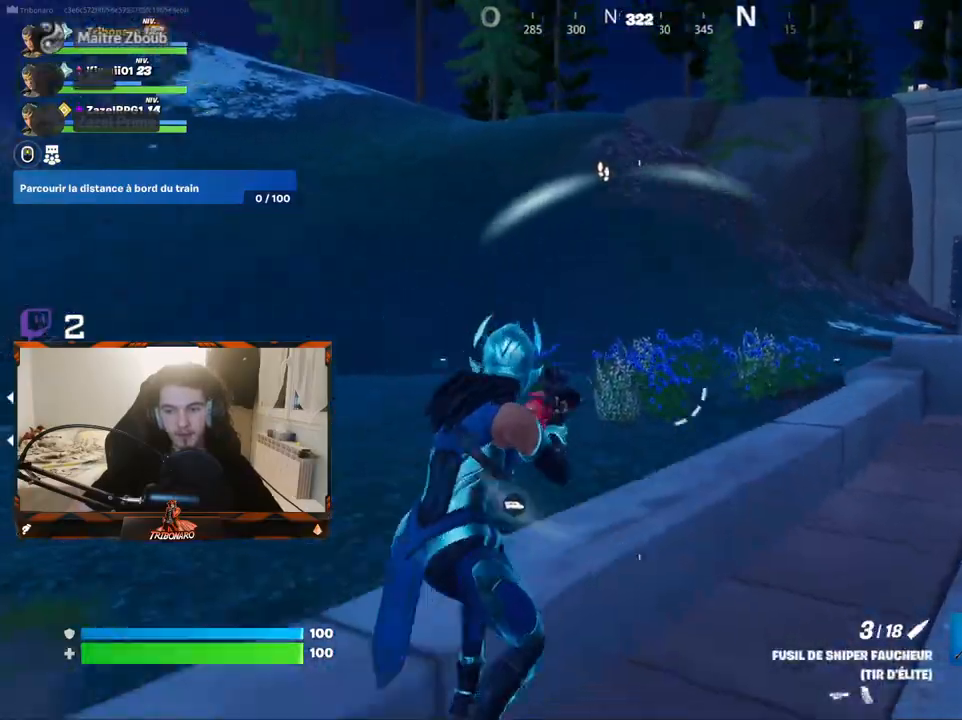
{"keys": ["s"], "mouse": ["right"], "mouse_move": "left", "events": [[33, "mouse_right", "down"], [83, "d", "up"], [167, "d", "down"], [217, "z", "up"], [450, "s", "down"], [500, "d", "up"]]}
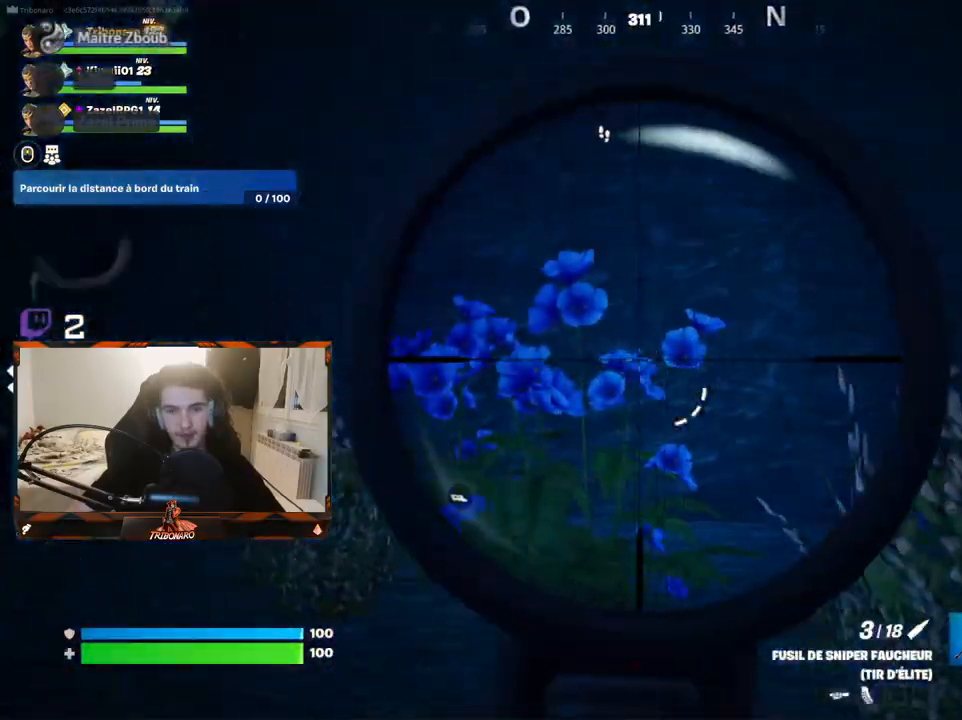
{"keys": ["q", "z"], "mouse": [], "mouse_move": "up-right", "events": [[83, "q", "down"], [283, "s", "up"], [367, "mouse_right", "up"], [417, "z", "down"]]}
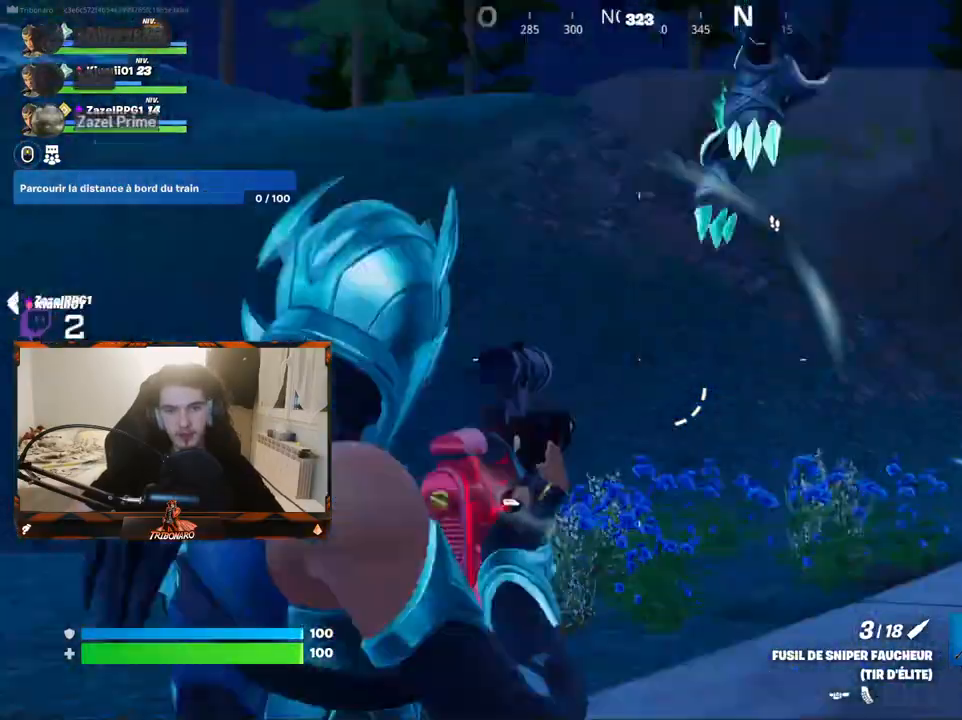
{"keys": ["d", "z"], "mouse": [], "mouse_move": "right", "events": [[17, "q", "up"], [150, "e", "down"], [200, "e", "up"], [300, "d", "down"]]}
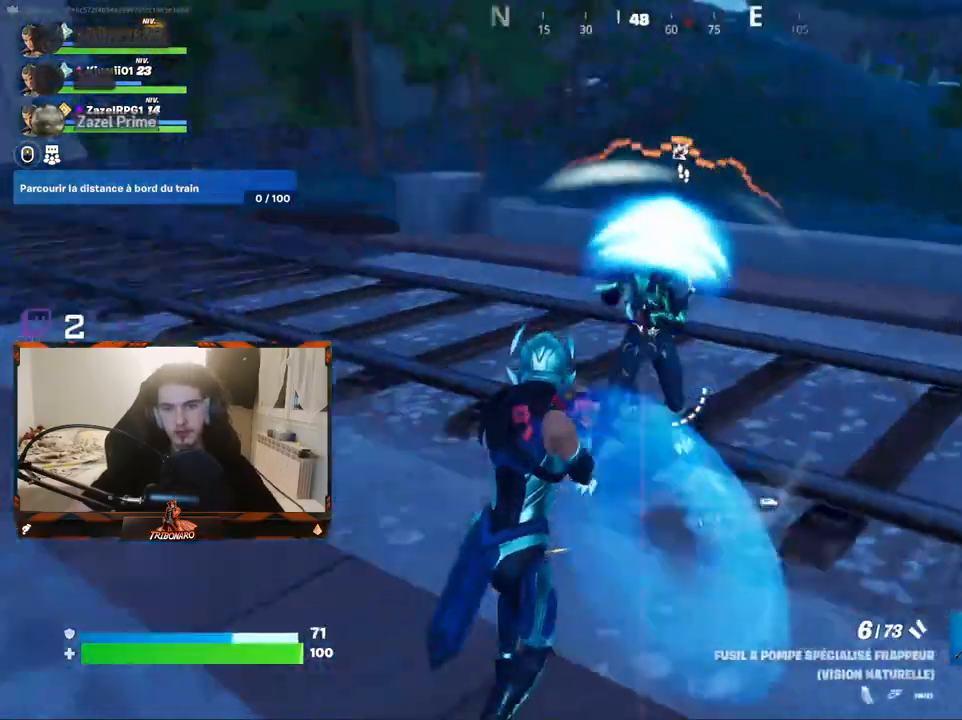
{"keys": ["d", "z"], "mouse": ["left"], "mouse_move": "down-left", "events": [[83, "mouse_left", "down"], [83, "space", "down"], [167, "a", "down"], [167, "mouse_left", "up"], [167, "space", "up"], [267, "a", "up"], [350, "mouse_left", "down"]]}
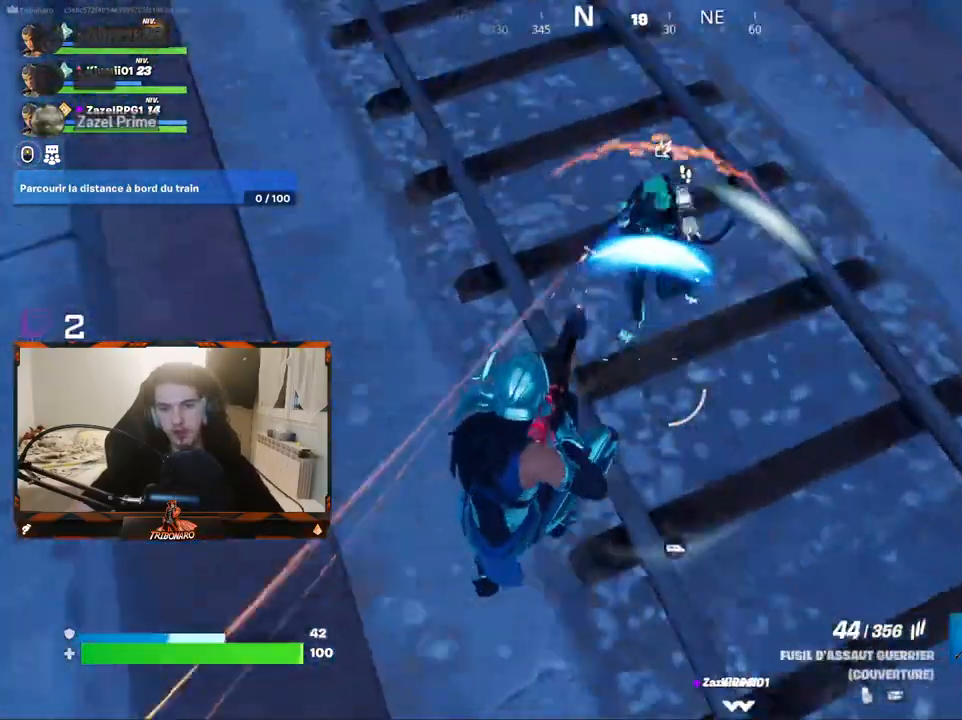
{"keys": ["d", "z"], "mouse": ["left"], "mouse_move": "up", "events": []}
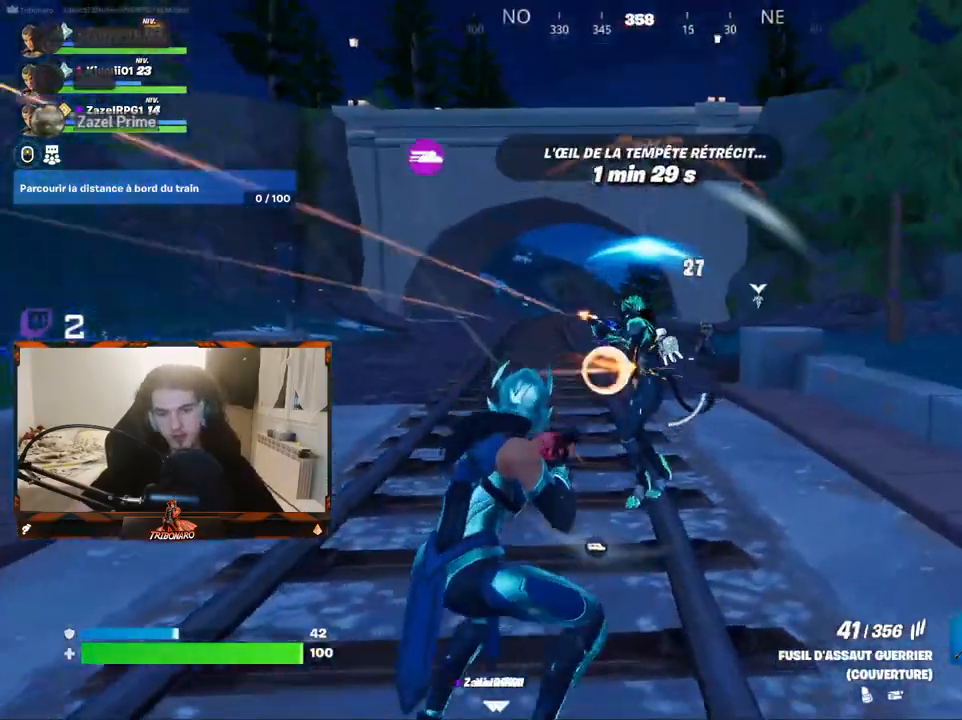
{"keys": ["d", "z"], "mouse": ["left"], "mouse_move": "down-left", "events": []}
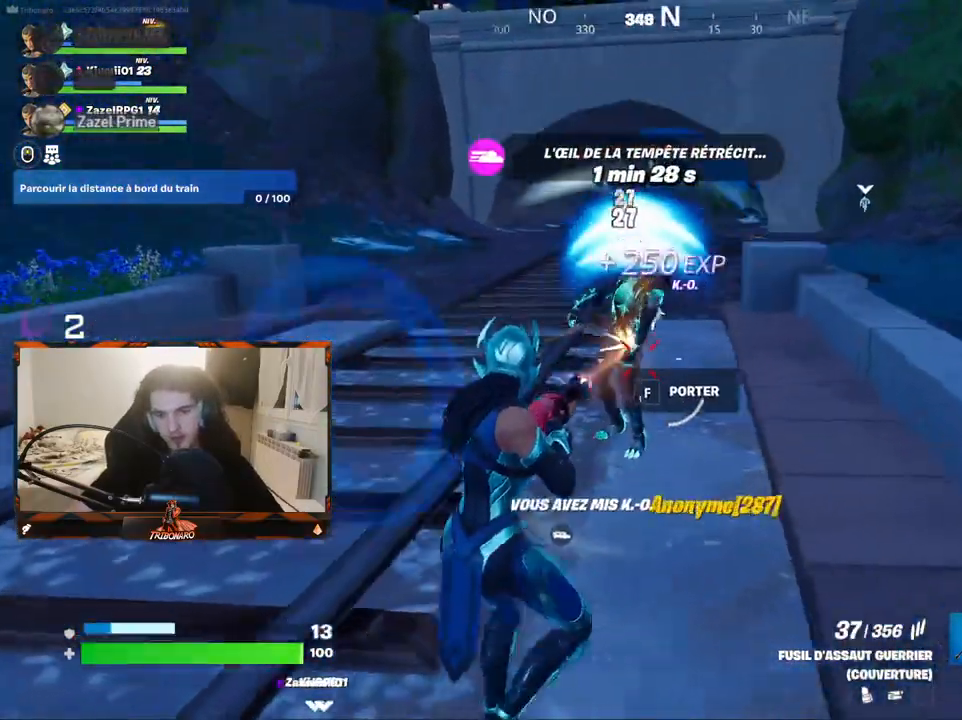
{"keys": ["d", "z"], "mouse": [], "mouse_move": "up", "events": [[167, "mouse_left", "up"], [217, "space", "down"], [317, "space", "up"]]}
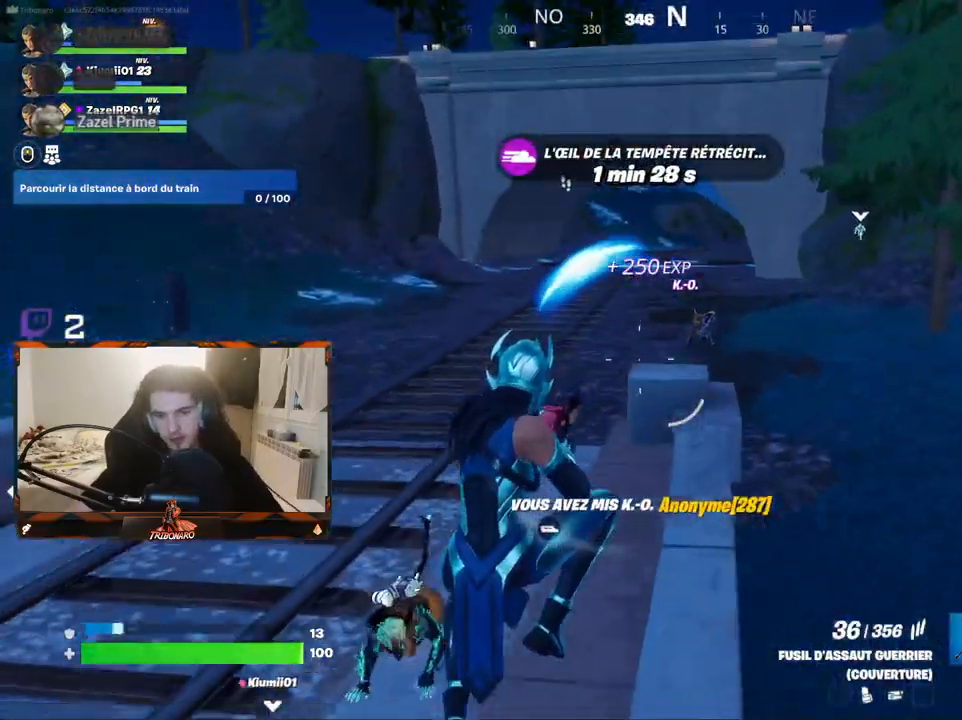
{"keys": ["d", "z"], "mouse": [], "mouse_move": "left", "events": []}
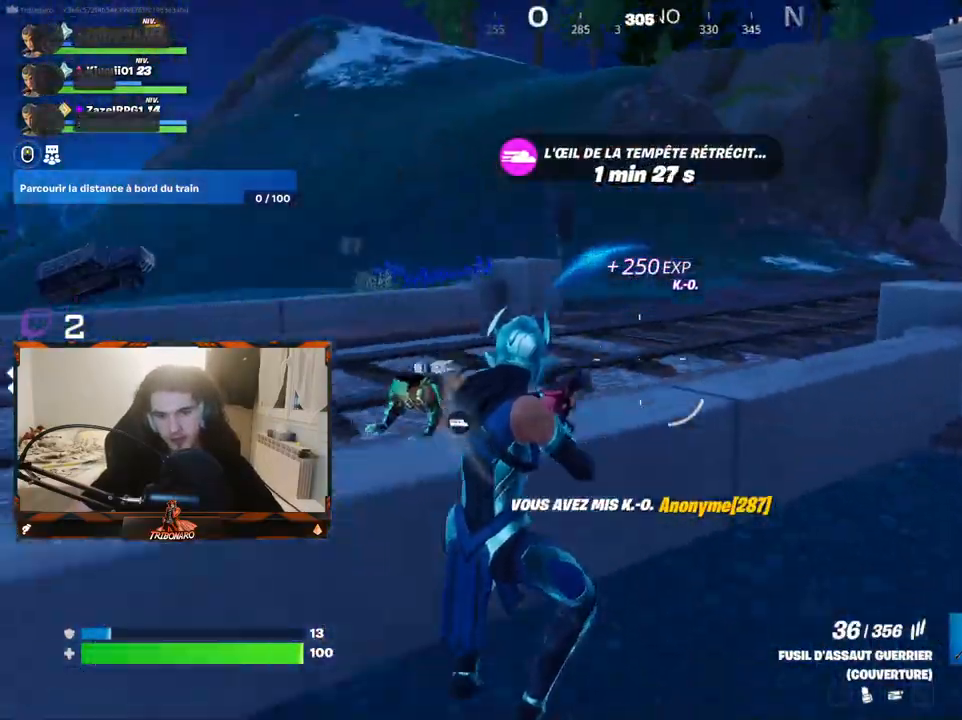
{"keys": ["4", "z"], "mouse": [], "mouse_move": "left", "events": [[300, "d", "up"], [433, "4", "down"]]}
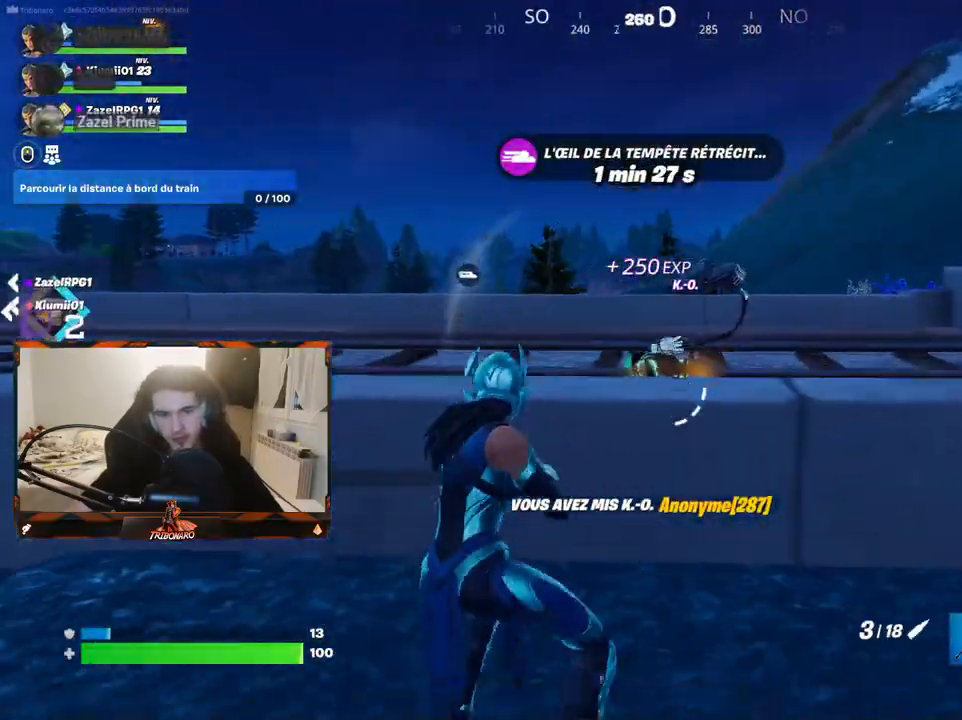
{"keys": ["d", "s"], "mouse": [], "mouse_move": "still", "events": [[33, "4", "up"], [67, "q", "down"], [117, "z", "up"], [167, "d", "down"], [217, "q", "up"], [317, "q", "down"], [350, "q", "up"], [350, "s", "down"]]}
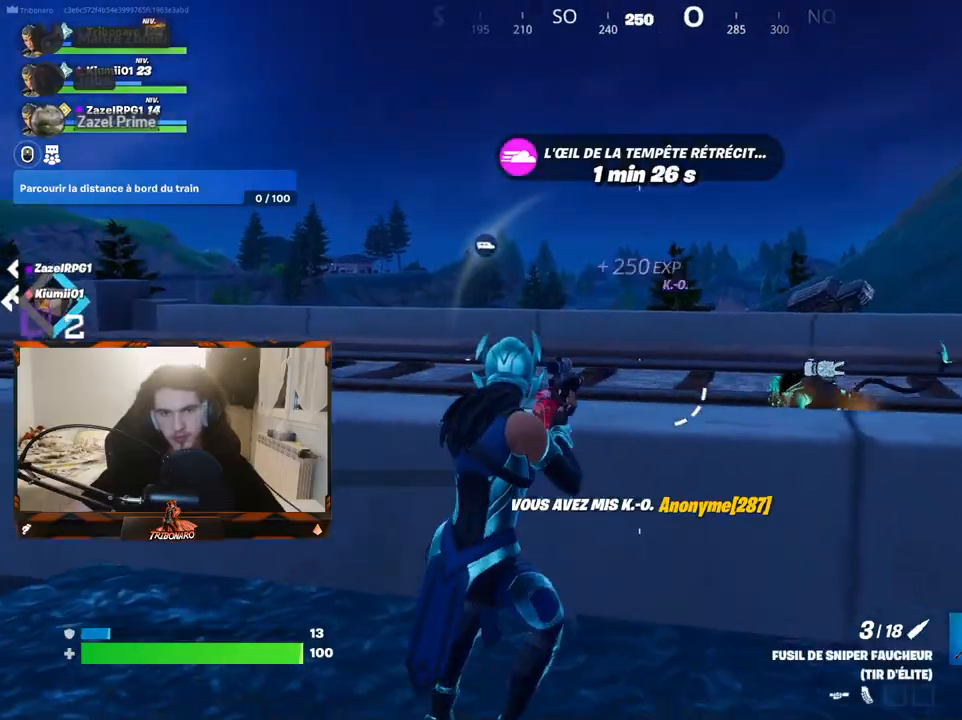
{"keys": ["d"], "mouse": [], "mouse_move": "down-left", "events": [[233, "s", "up"]]}
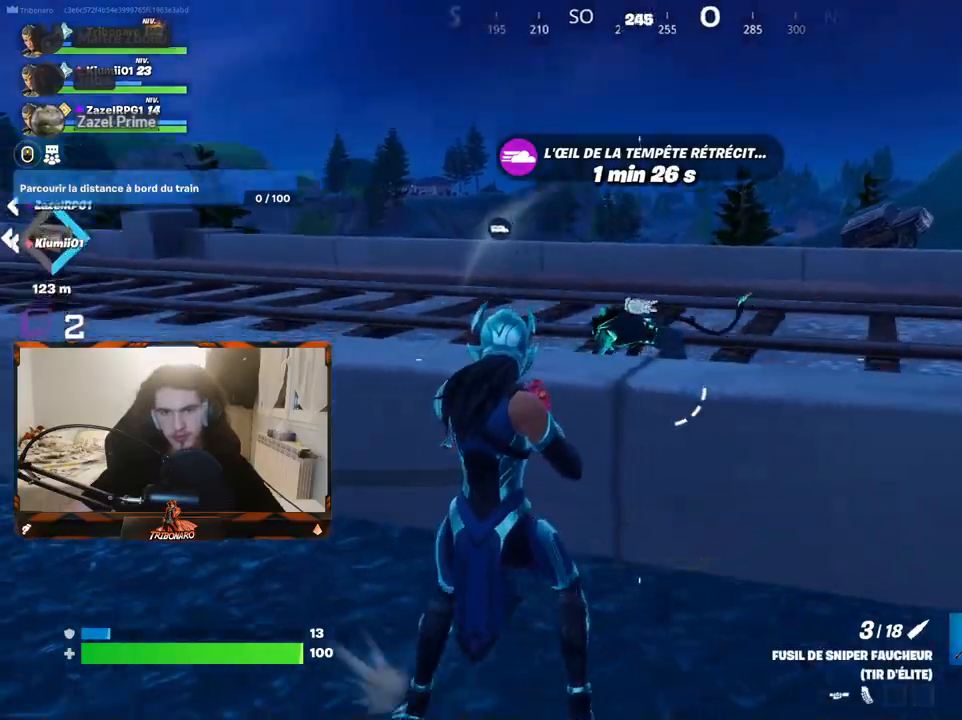
{"keys": ["q"], "mouse": ["left", "right"], "mouse_move": "up", "events": [[17, "d", "up"], [17, "z", "down"], [100, "mouse_right", "down"], [200, "z", "up"], [383, "q", "down"], [483, "mouse_left", "down"]]}
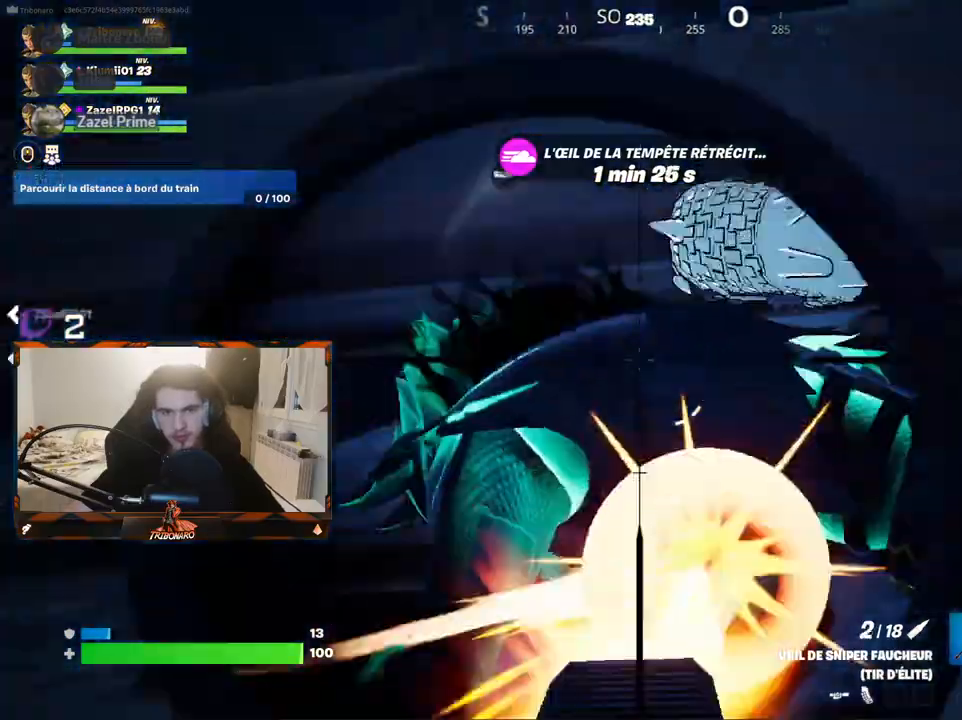
{"keys": ["space", "z"], "mouse": [], "mouse_move": "down", "events": [[33, "z", "down"], [83, "mouse_left", "up"], [83, "mouse_right", "up"], [267, "e", "down"], [317, "q", "up"], [350, "e", "up"], [500, "space", "down"]]}
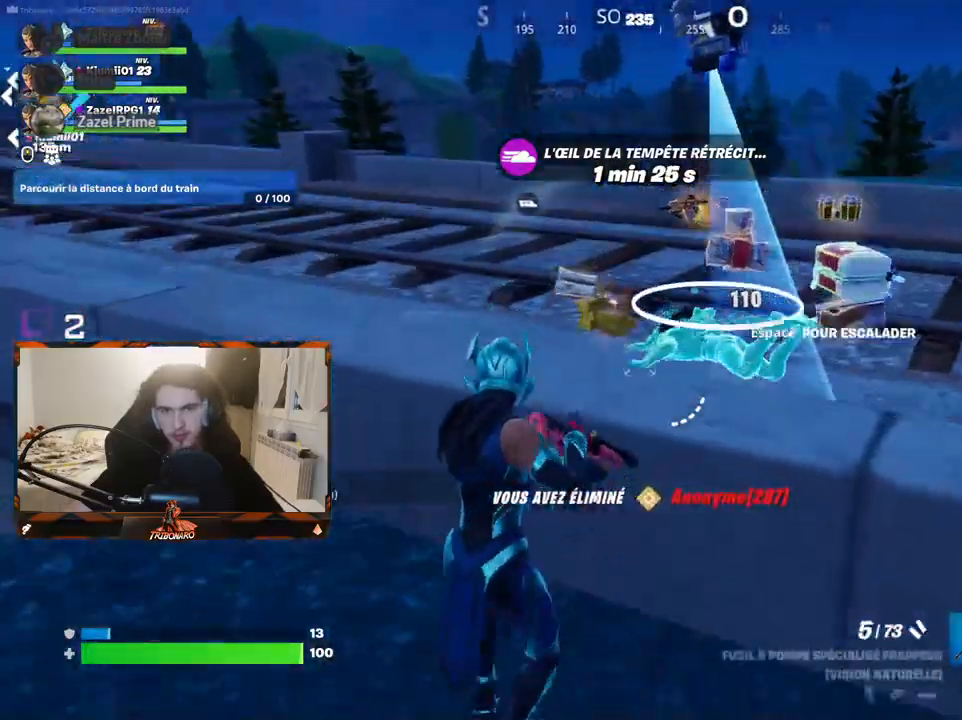
{"keys": ["4", "z"], "mouse": [], "mouse_move": "still", "events": [[100, "space", "up"], [417, "4", "down"]]}
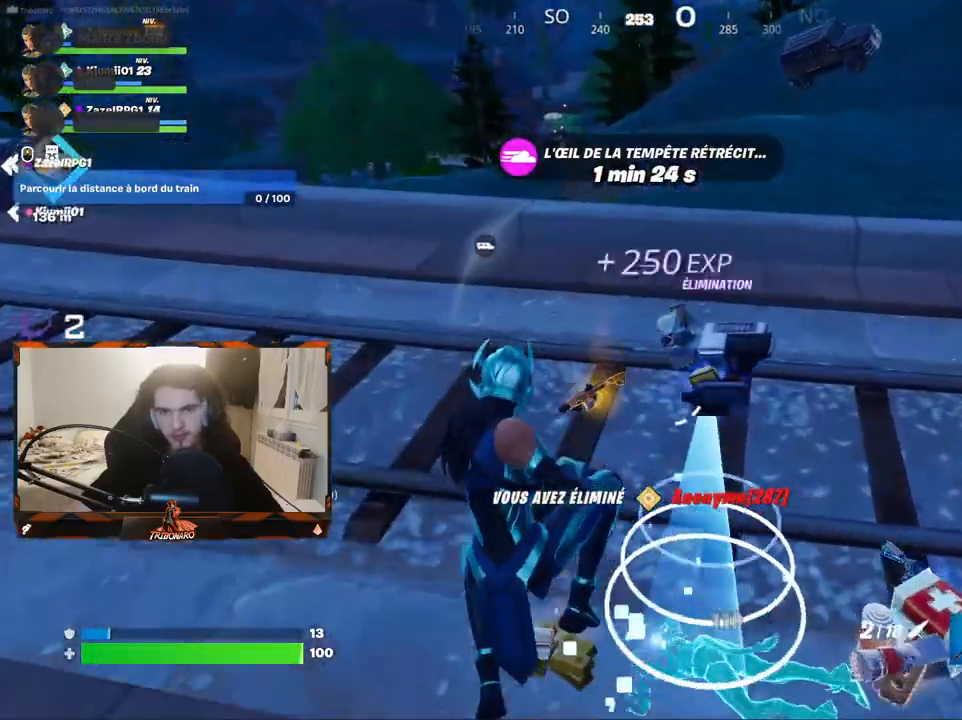
{"keys": ["z"], "mouse": [], "mouse_move": "still", "events": [[17, "4", "up"]]}